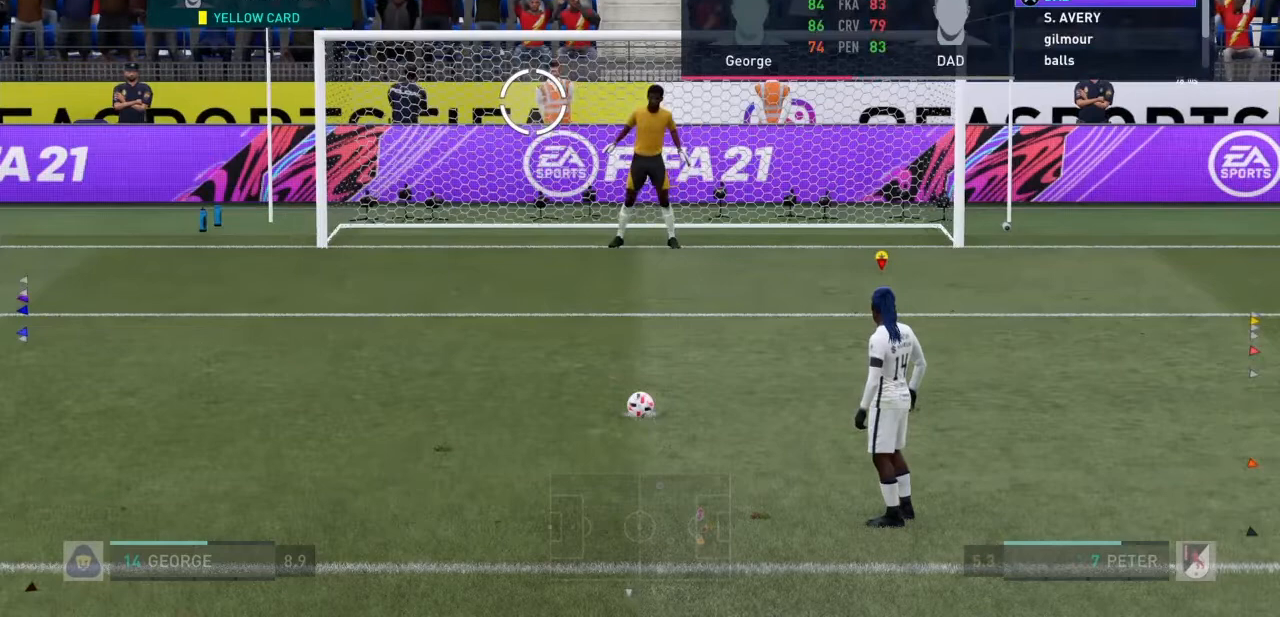
Gameplay with a controller (PlayStation layout); each line is a JSON object with the inputs held at the frame after it. "events" lists button and stick changes between this image and that frame as [ms after this image, input, new state], when the widget could be followed in between. Not read: L3 R3.
{"buttons": ["R1"], "left_stick": "center", "right_stick": "center", "events": [[67, "left_stick", "center"]]}
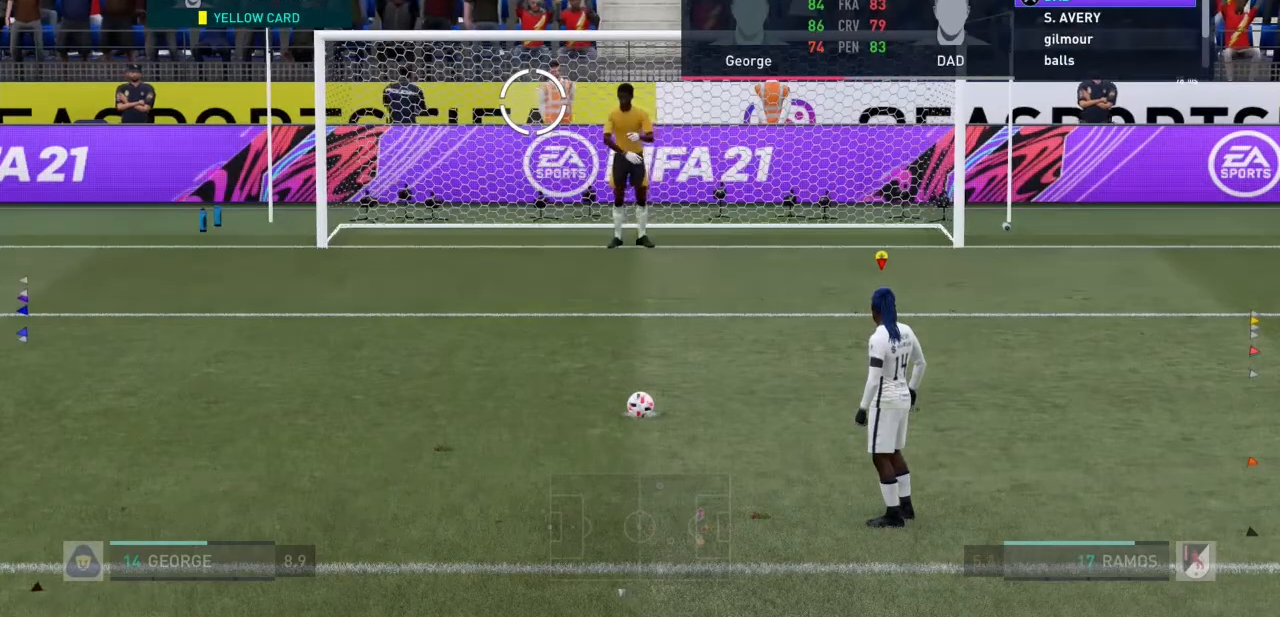
{"buttons": ["R1"], "left_stick": "center", "right_stick": "center"}
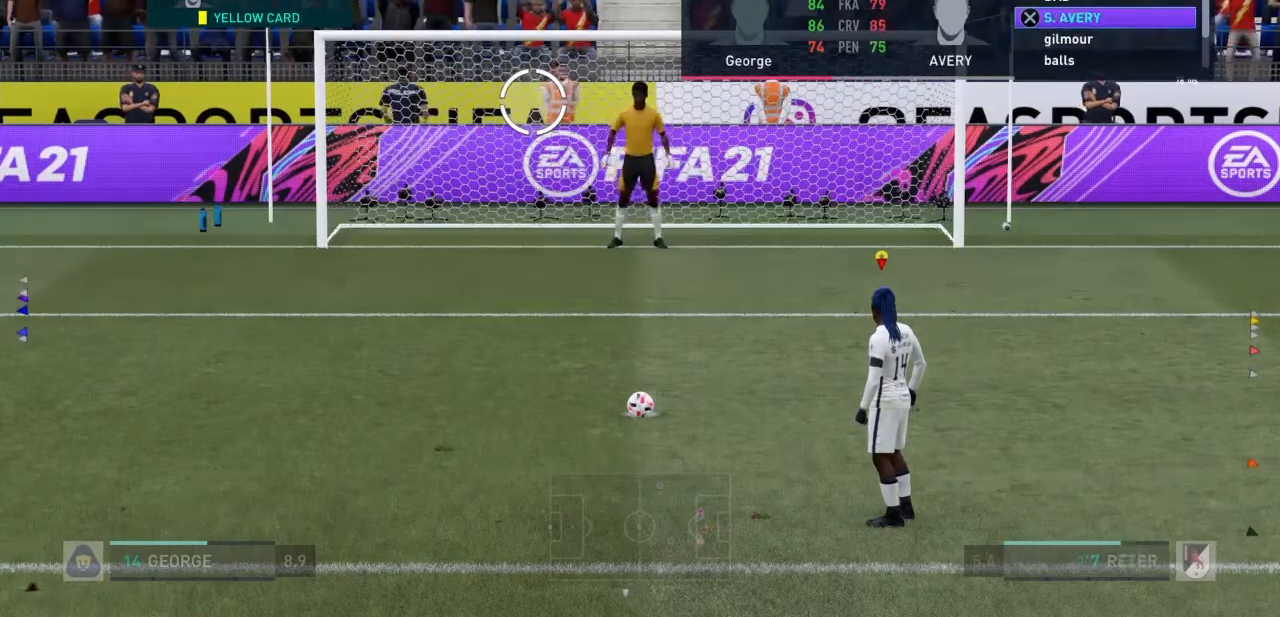
{"buttons": ["R1"], "left_stick": "center", "right_stick": "center", "events": [[300, "CROSS", "down"], [434, "CROSS", "up"]]}
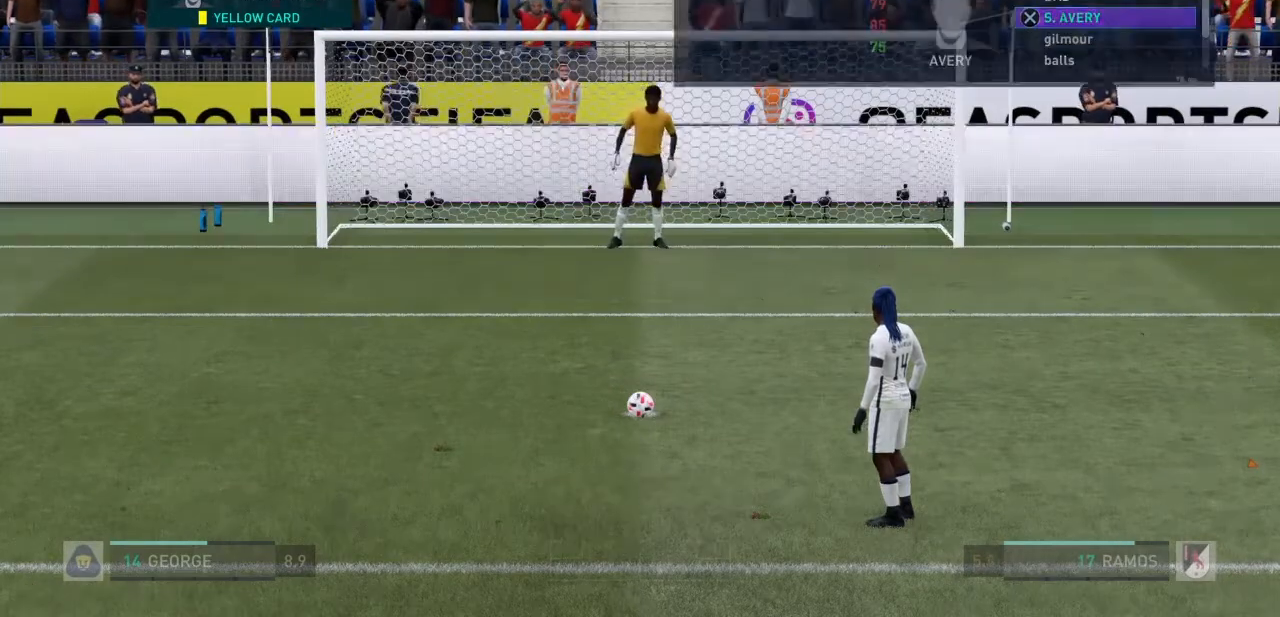
{"buttons": [], "left_stick": "center", "right_stick": "center", "events": [[166, "R1", "up"]]}